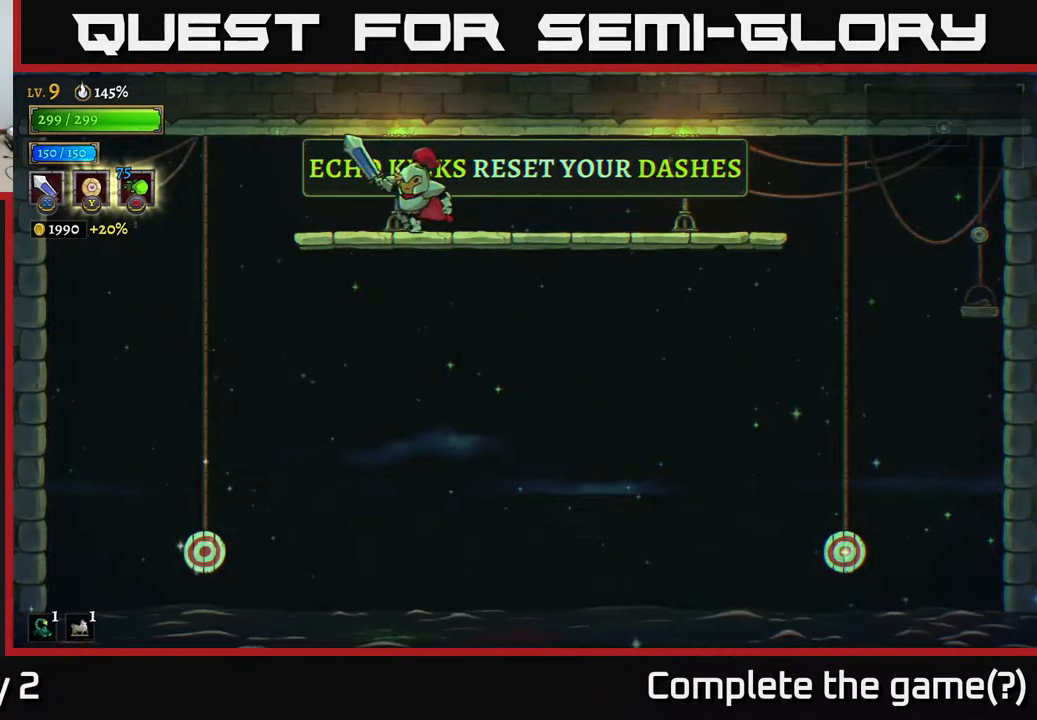
Gameplay with a controller (Xbox layout); each line is a JSON object with the inputs held at the frame after it. "events" lists button and stick changes between this image and that frame as [ms after this image, input, new state], when the widget could be followed in between.
{"buttons": [], "left_stick": "left", "right_stick": "center", "events": []}
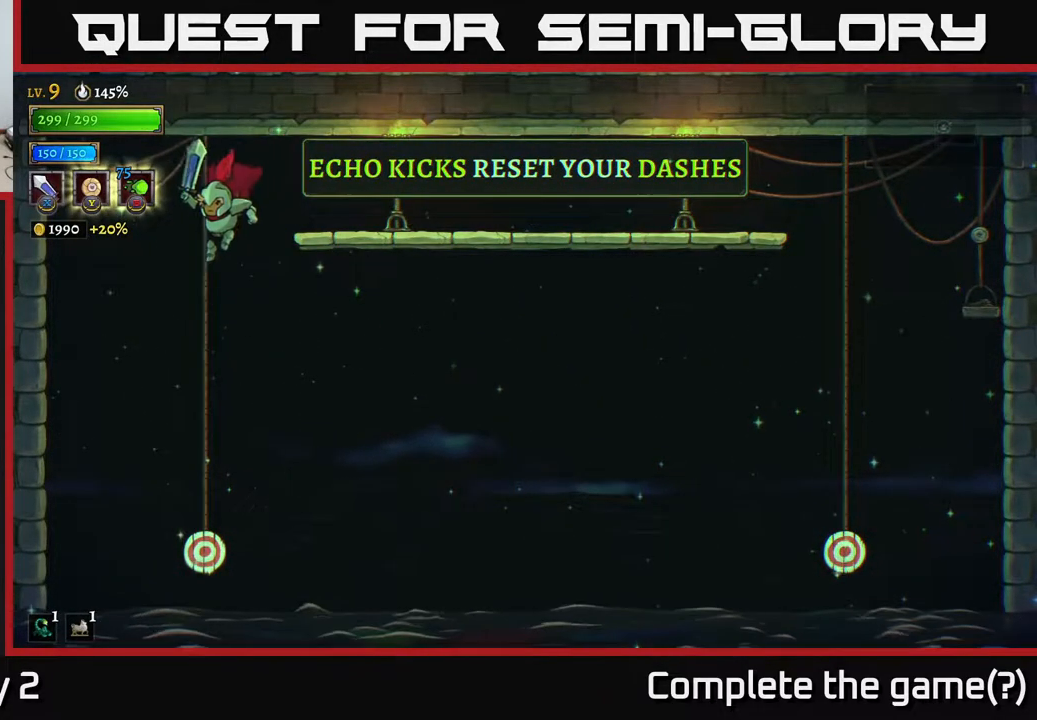
{"buttons": ["L1"], "left_stick": "right", "right_stick": "center", "events": [[183, "left_stick", "center"], [333, "left_stick", "right"], [467, "L1", "down"]]}
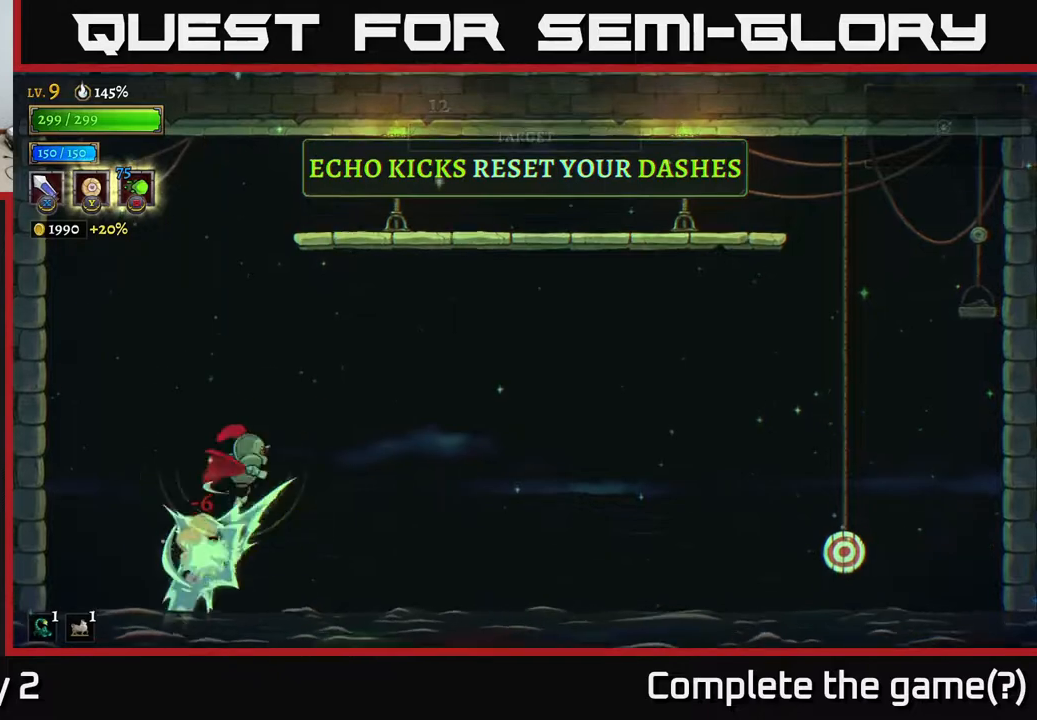
{"buttons": [], "left_stick": "right", "right_stick": "center", "events": [[483, "L1", "up"]]}
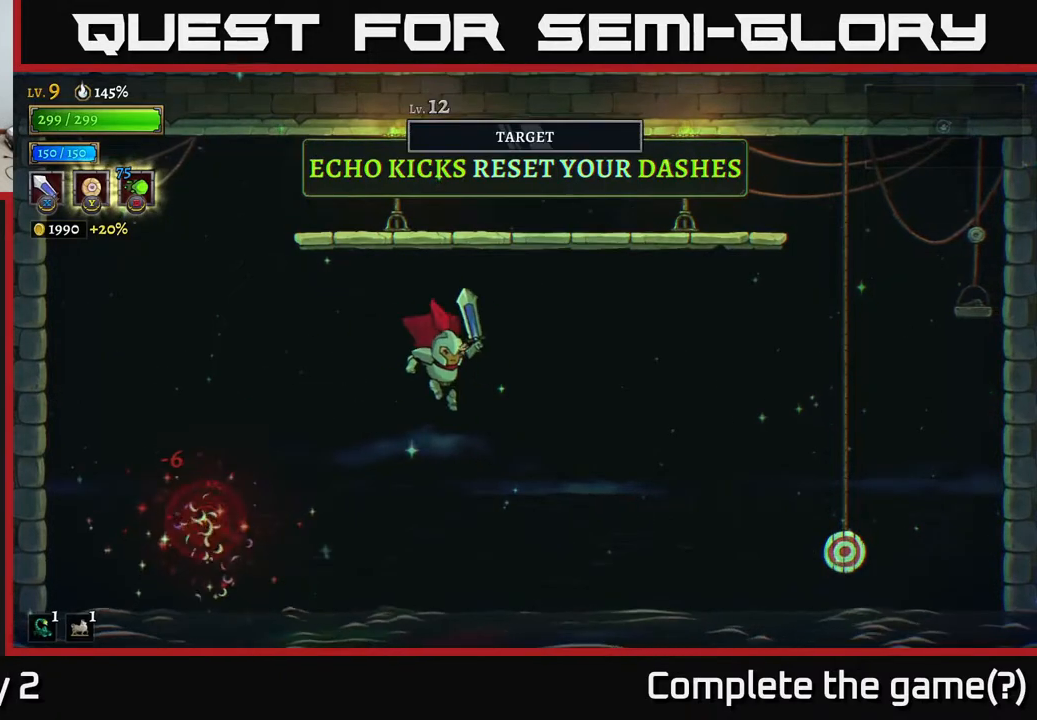
{"buttons": ["R2"], "left_stick": "right", "right_stick": "center", "events": [[333, "R2", "down"]]}
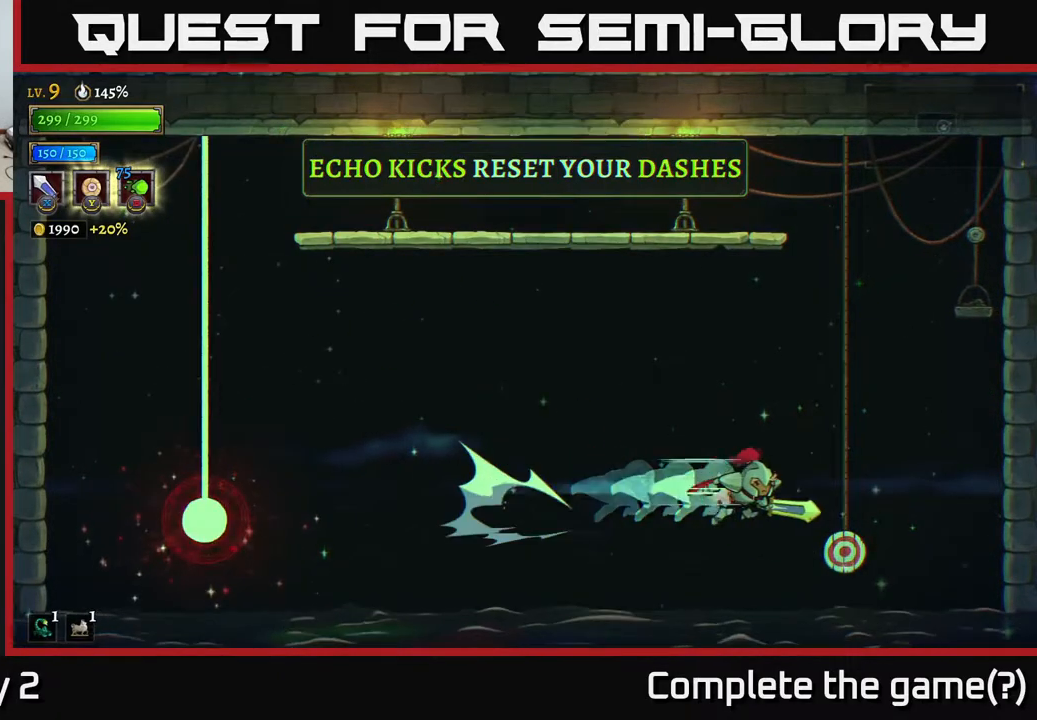
{"buttons": ["L1"], "left_stick": "left", "right_stick": "center", "events": [[100, "L1", "down"], [217, "left_stick", "left"], [267, "R2", "up"]]}
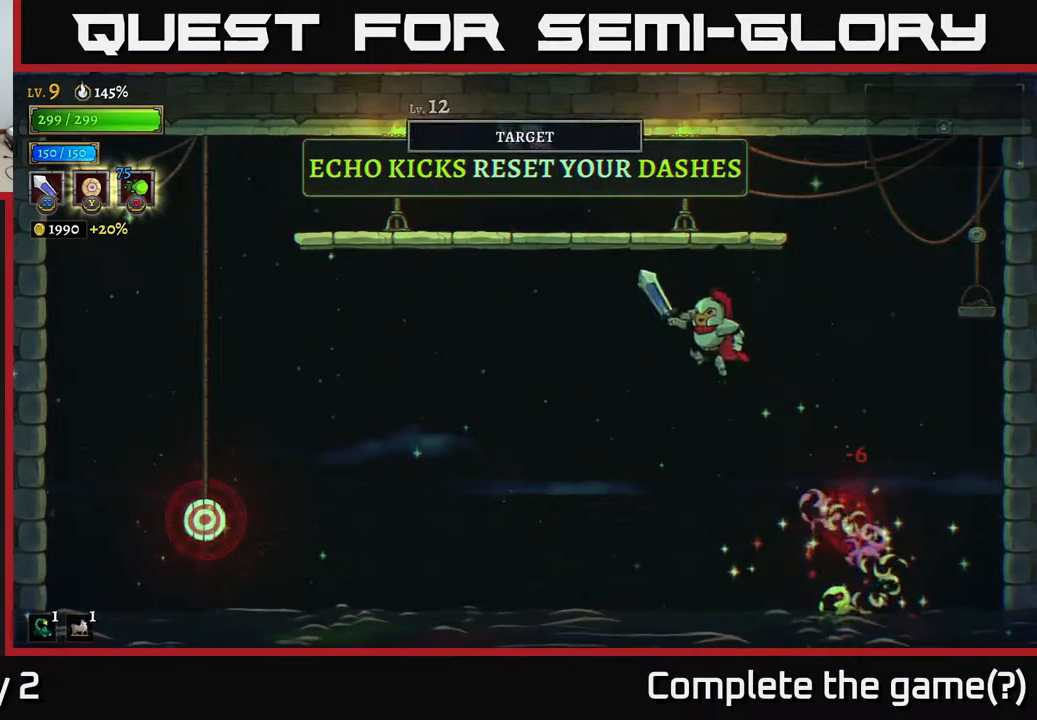
{"buttons": ["L2"], "left_stick": "left", "right_stick": "center", "events": [[150, "L1", "up"], [450, "L2", "down"]]}
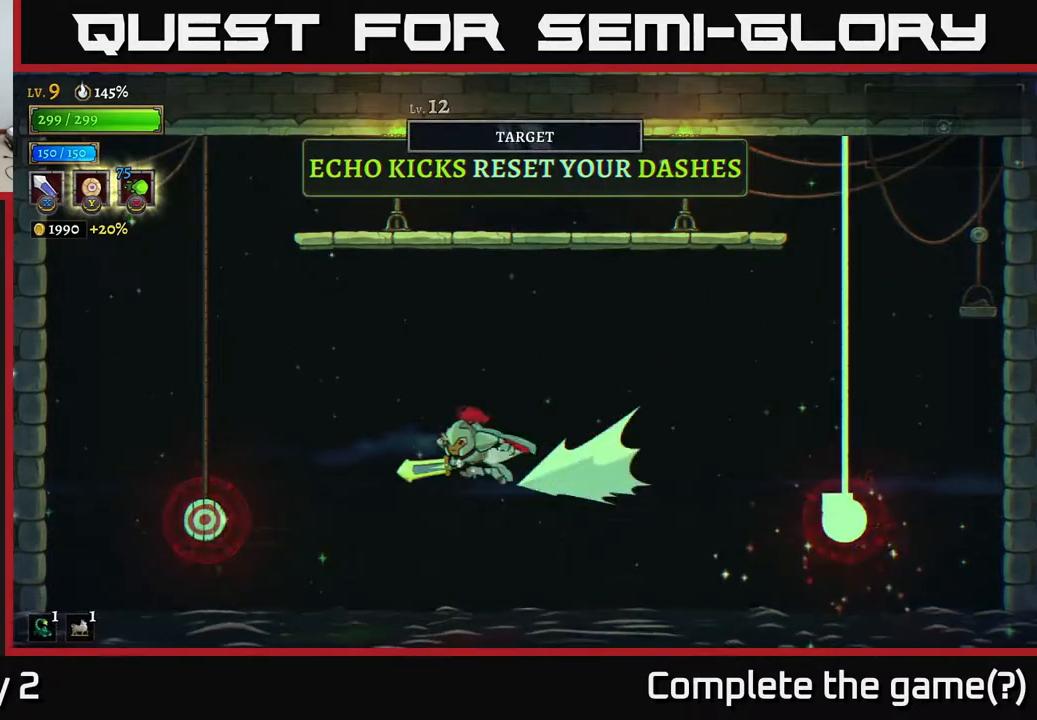
{"buttons": [], "left_stick": "right", "right_stick": "center", "events": [[283, "L2", "up"], [300, "L1", "down"], [433, "left_stick", "right"], [483, "L1", "up"]]}
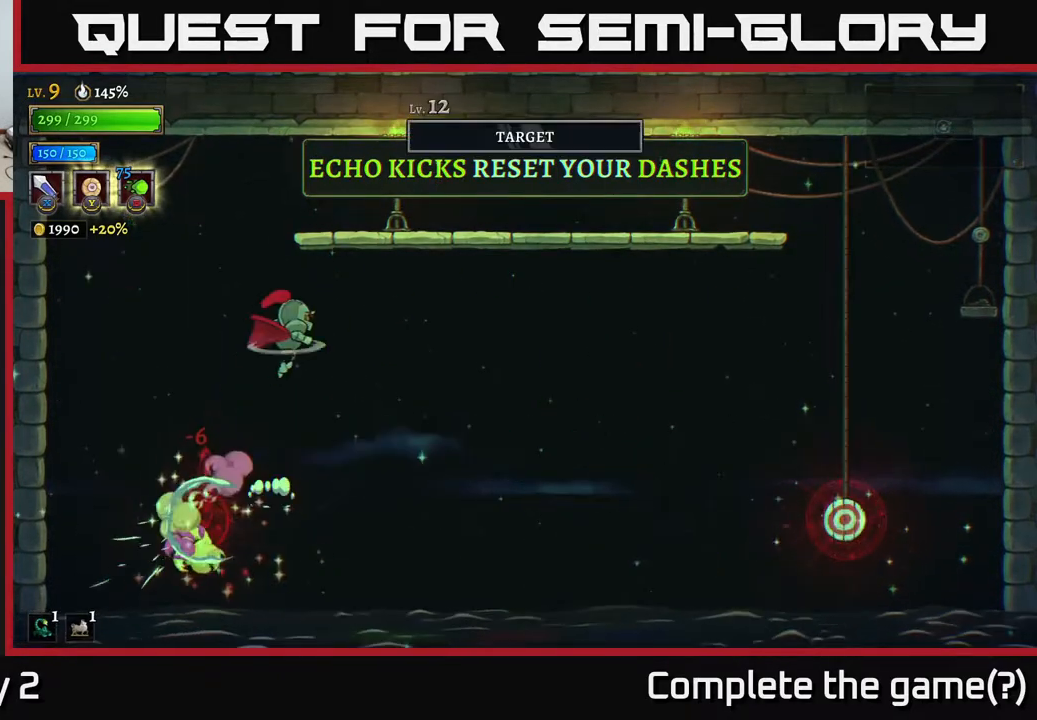
{"buttons": [], "left_stick": "right", "right_stick": "center", "events": []}
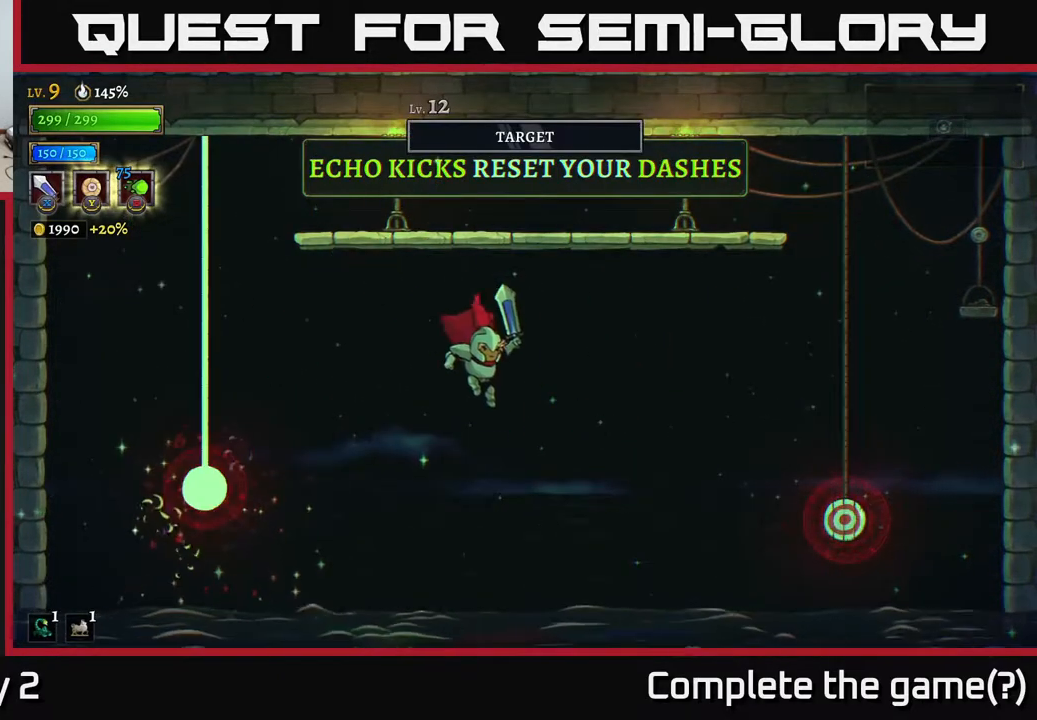
{"buttons": [], "left_stick": "right", "right_stick": "center", "events": [[200, "R2", "down"], [433, "R2", "up"]]}
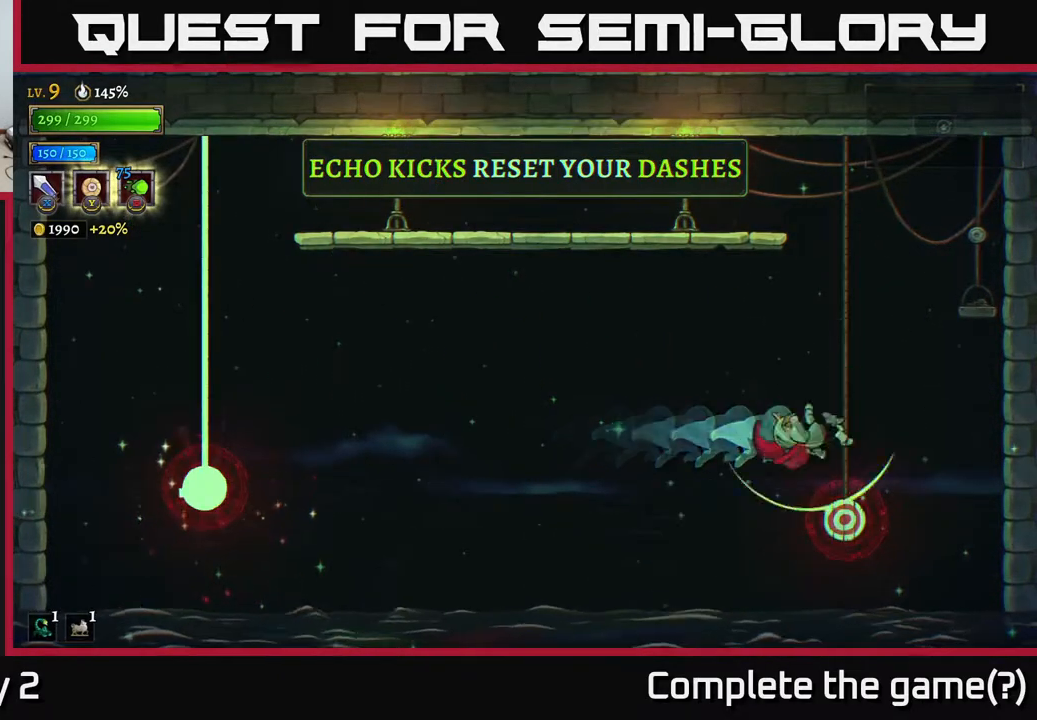
{"buttons": [], "left_stick": "left", "right_stick": "center", "events": [[67, "L1", "down"], [83, "left_stick", "left"], [450, "L1", "up"]]}
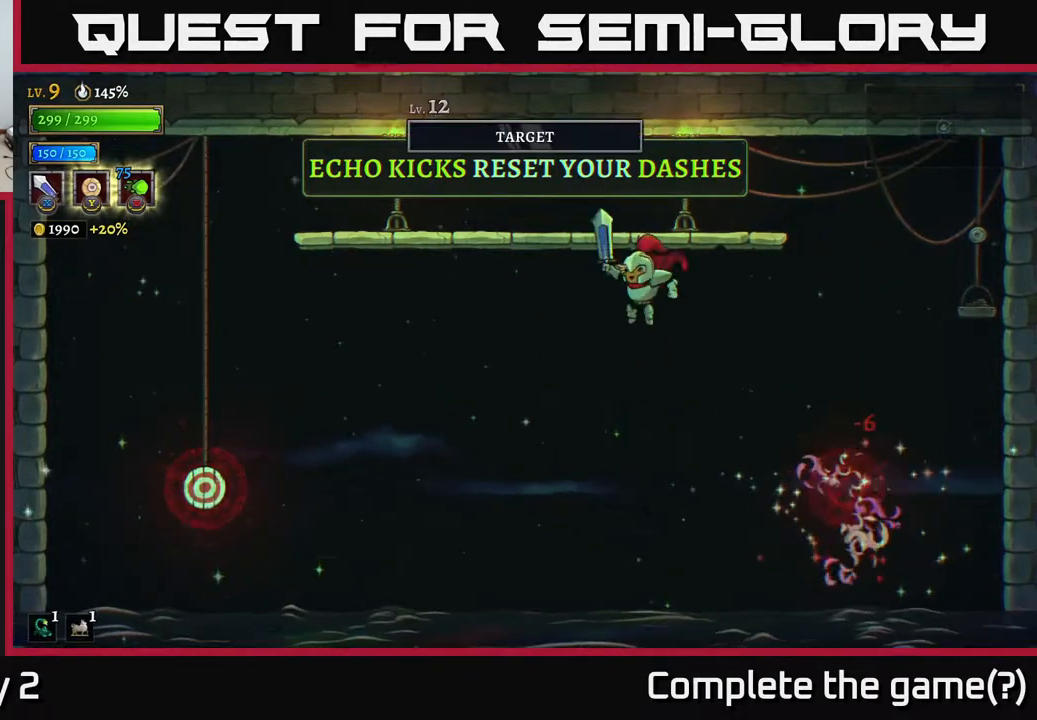
{"buttons": ["L2"], "left_stick": "left", "right_stick": "center", "events": [[400, "L2", "down"]]}
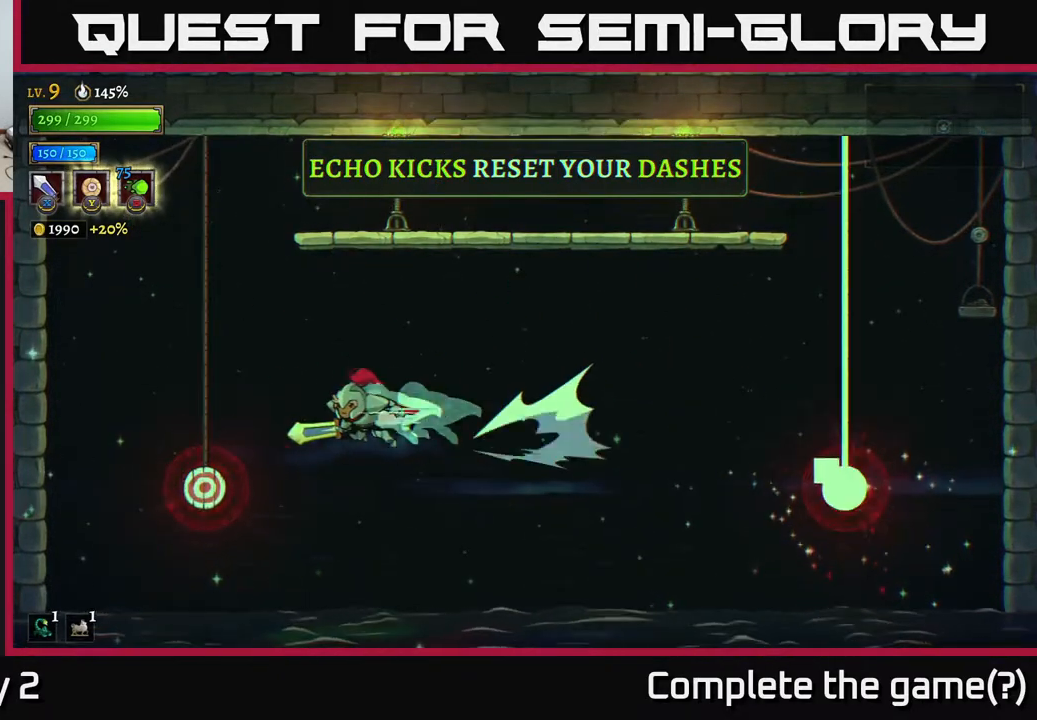
{"buttons": [], "left_stick": "right", "right_stick": "center", "events": [[150, "L2", "up"], [217, "L1", "down"], [283, "left_stick", "right"], [483, "L1", "up"]]}
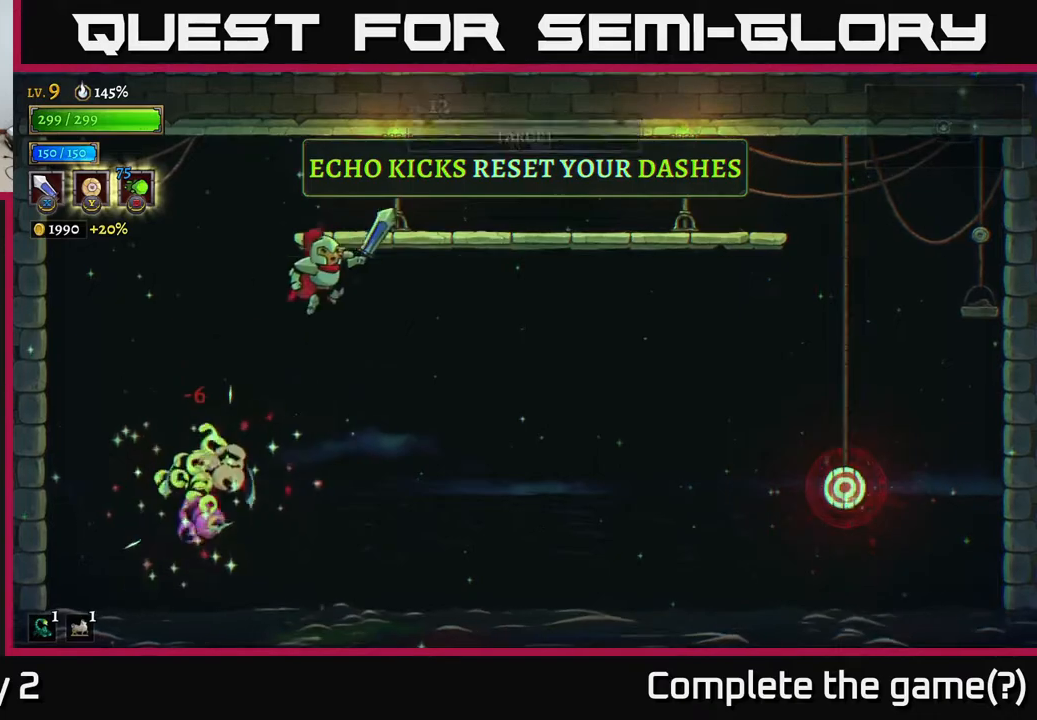
{"buttons": [], "left_stick": "right", "right_stick": "center", "events": []}
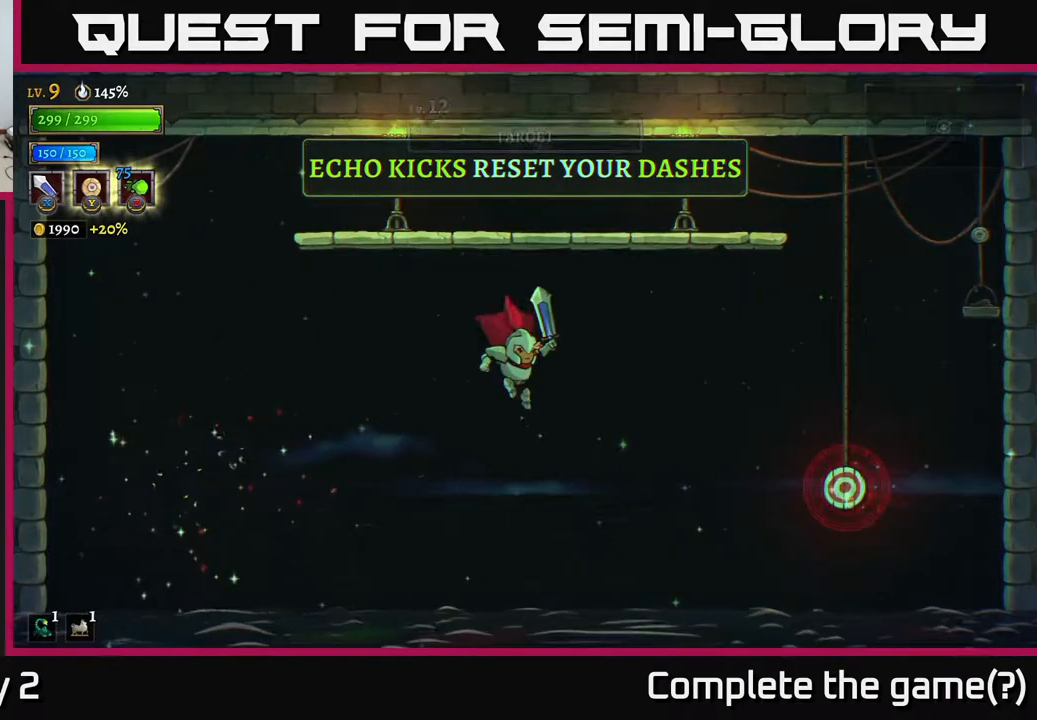
{"buttons": ["L1"], "left_stick": "left", "right_stick": "center", "events": [[133, "R2", "down"], [317, "R2", "up"], [417, "L1", "down"], [467, "left_stick", "left"]]}
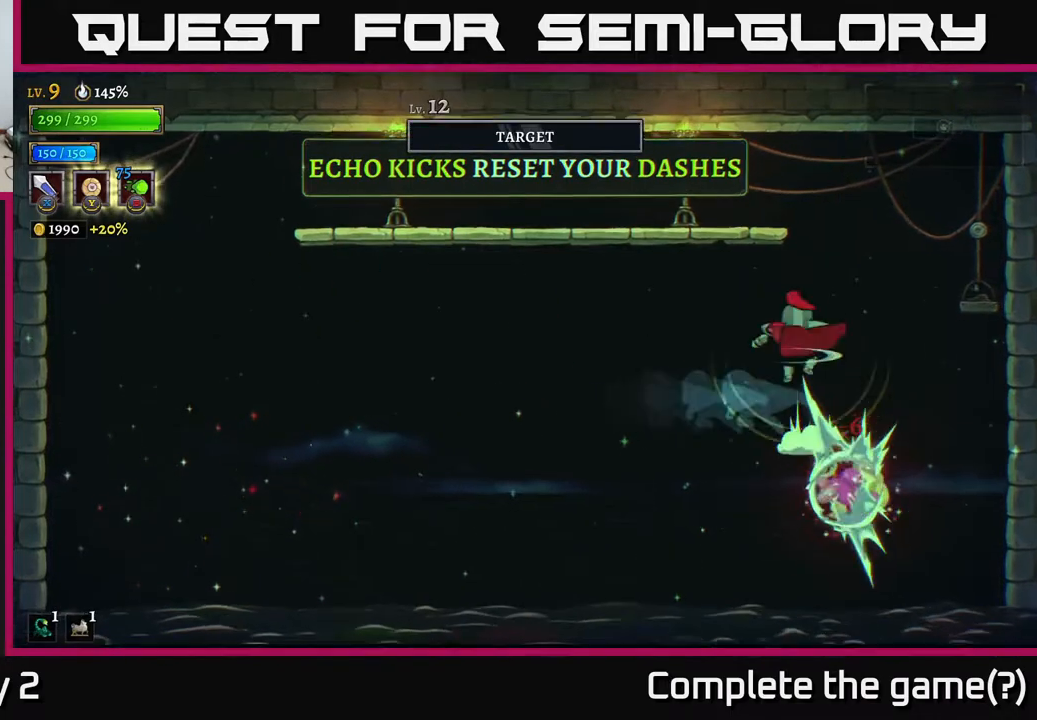
{"buttons": ["L1"], "left_stick": "left", "right_stick": "center", "events": []}
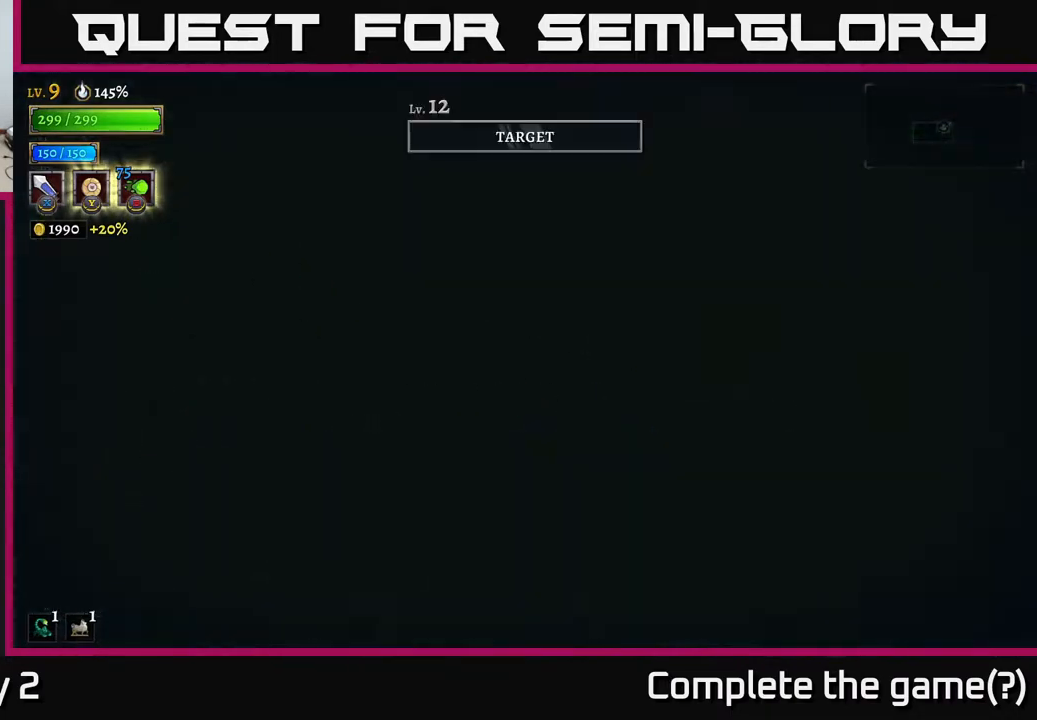
{"buttons": [], "left_stick": "center", "right_stick": "center", "events": [[17, "L1", "up"], [117, "left_stick", "center"]]}
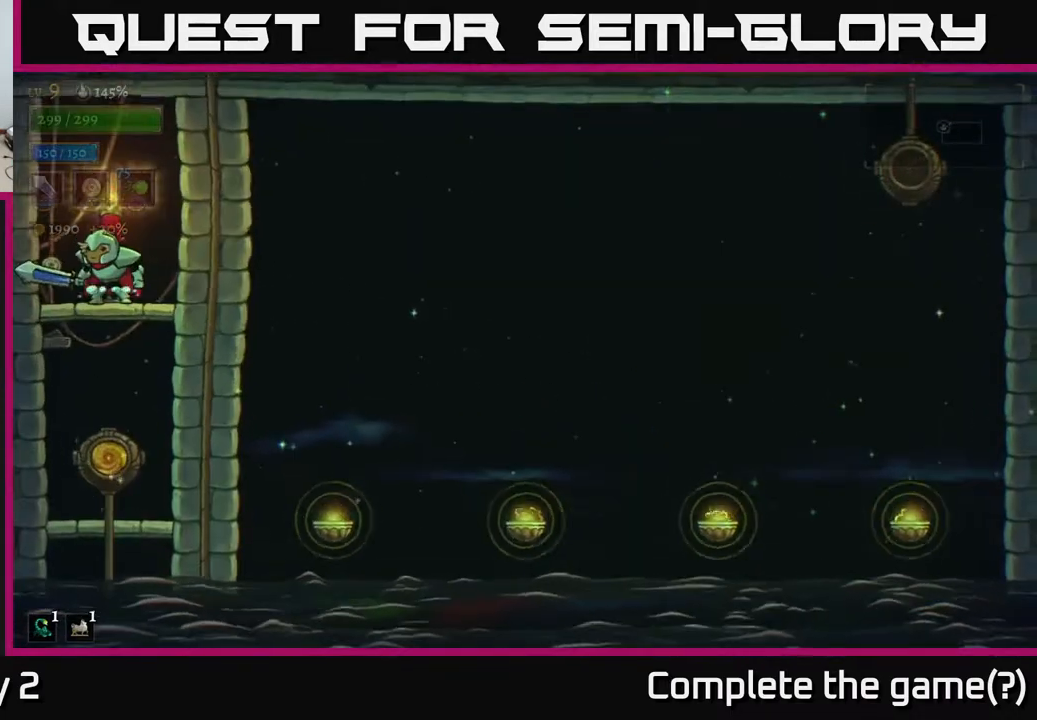
{"buttons": [], "left_stick": "center", "right_stick": "center", "events": []}
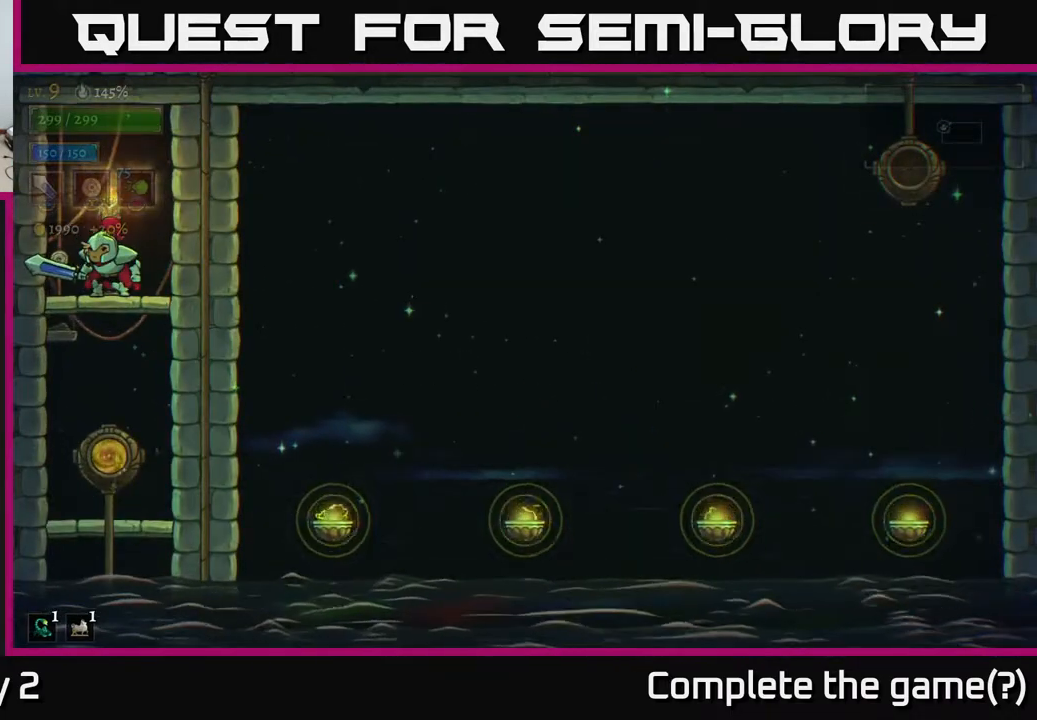
{"buttons": [], "left_stick": "center", "right_stick": "center", "events": []}
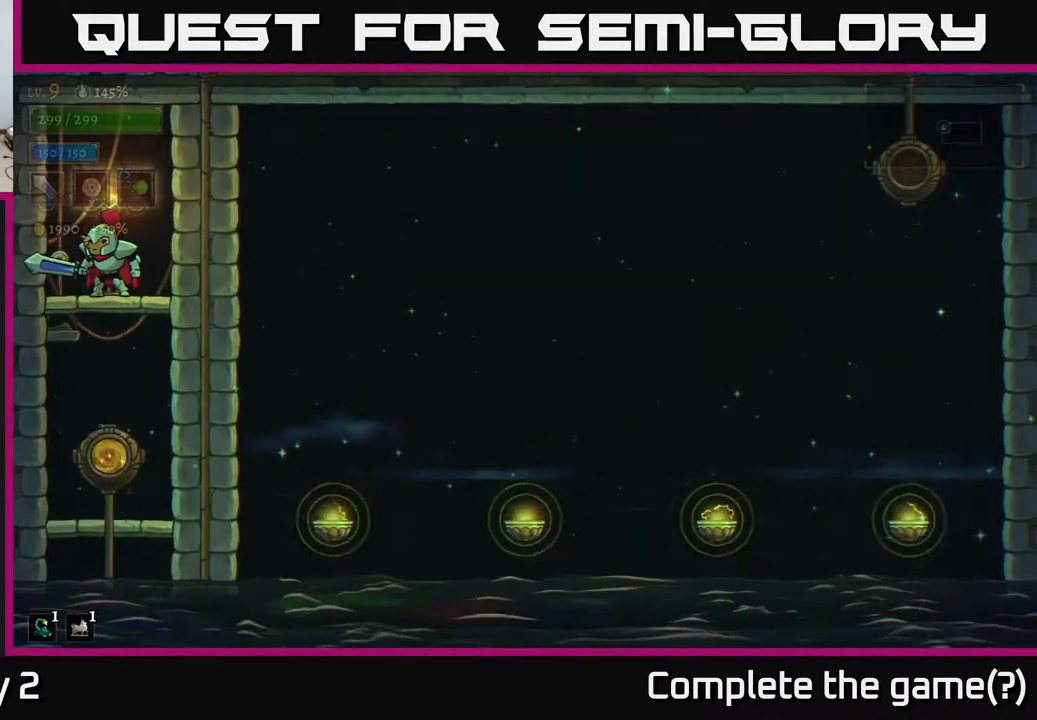
{"buttons": [], "left_stick": "center", "right_stick": "center", "events": [[183, "left_stick", "down"], [233, "A", "down"], [367, "A", "up"], [417, "left_stick", "center"]]}
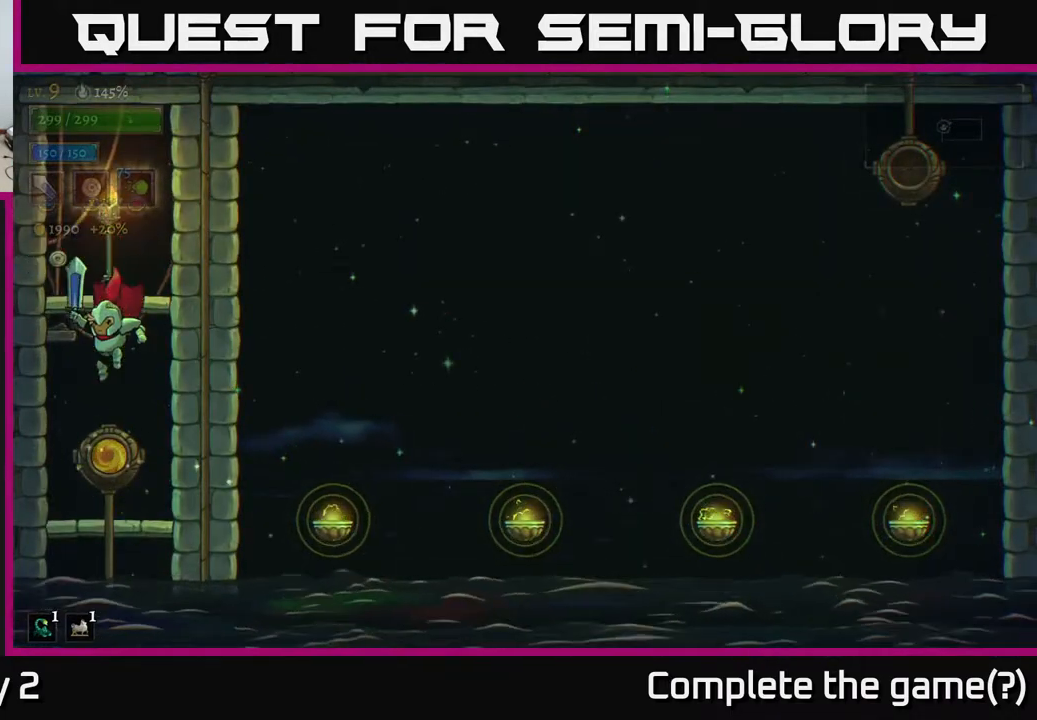
{"buttons": [], "left_stick": "center", "right_stick": "center", "events": [[183, "R1", "down"], [300, "R1", "up"]]}
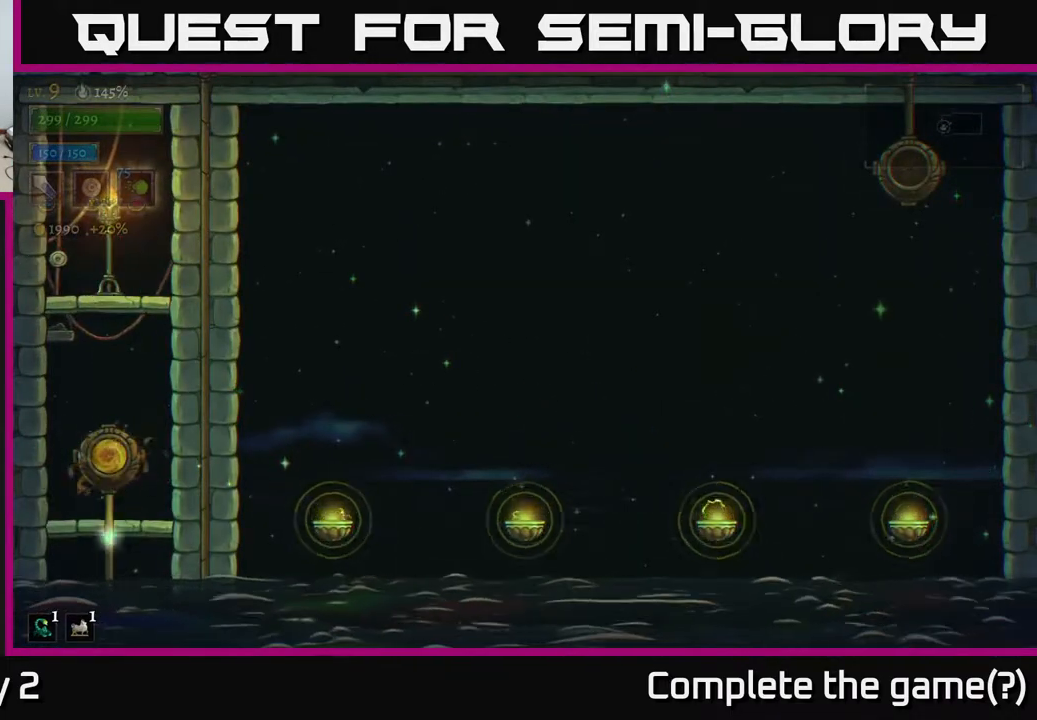
{"buttons": [], "left_stick": "center", "right_stick": "center", "events": []}
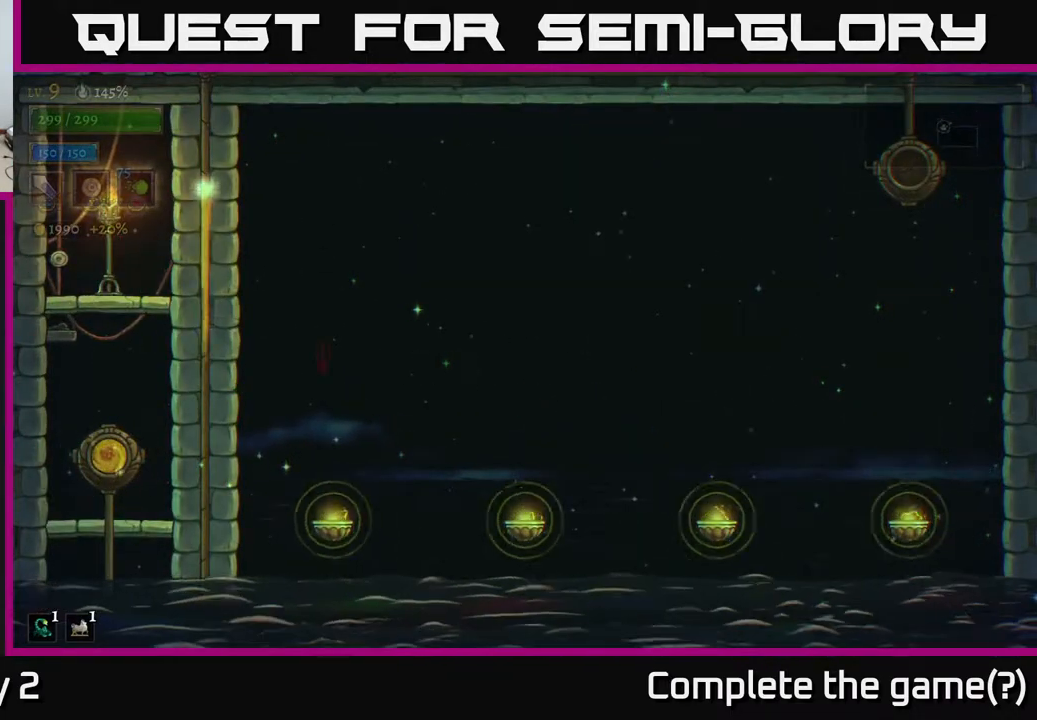
{"buttons": [], "left_stick": "center", "right_stick": "center", "events": []}
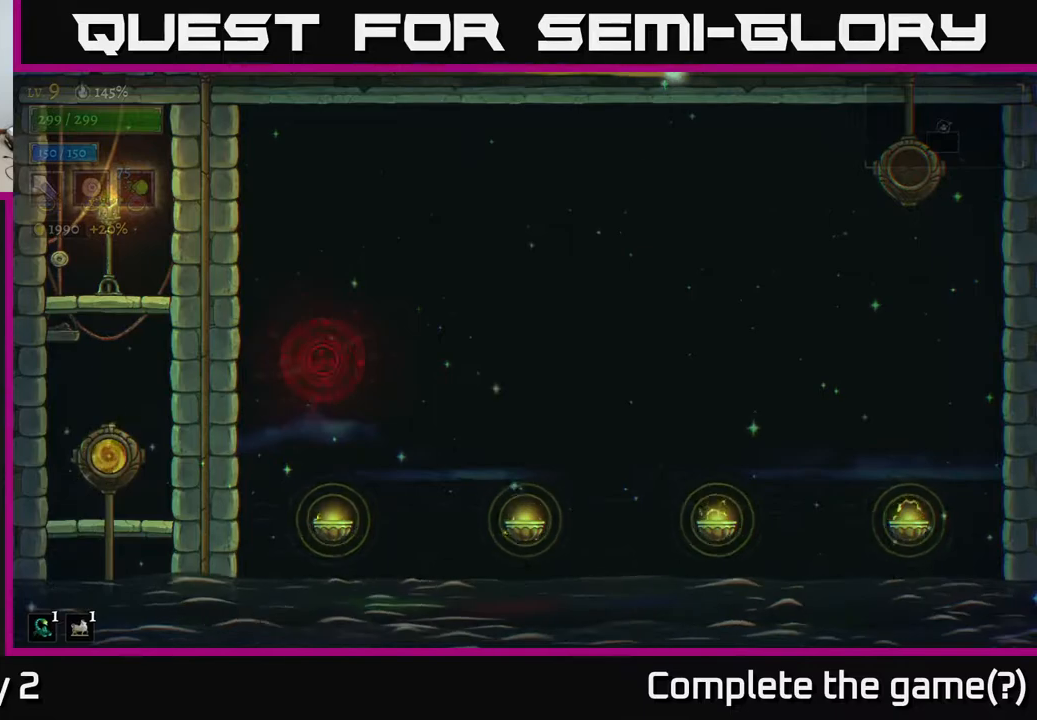
{"buttons": [], "left_stick": "center", "right_stick": "center", "events": []}
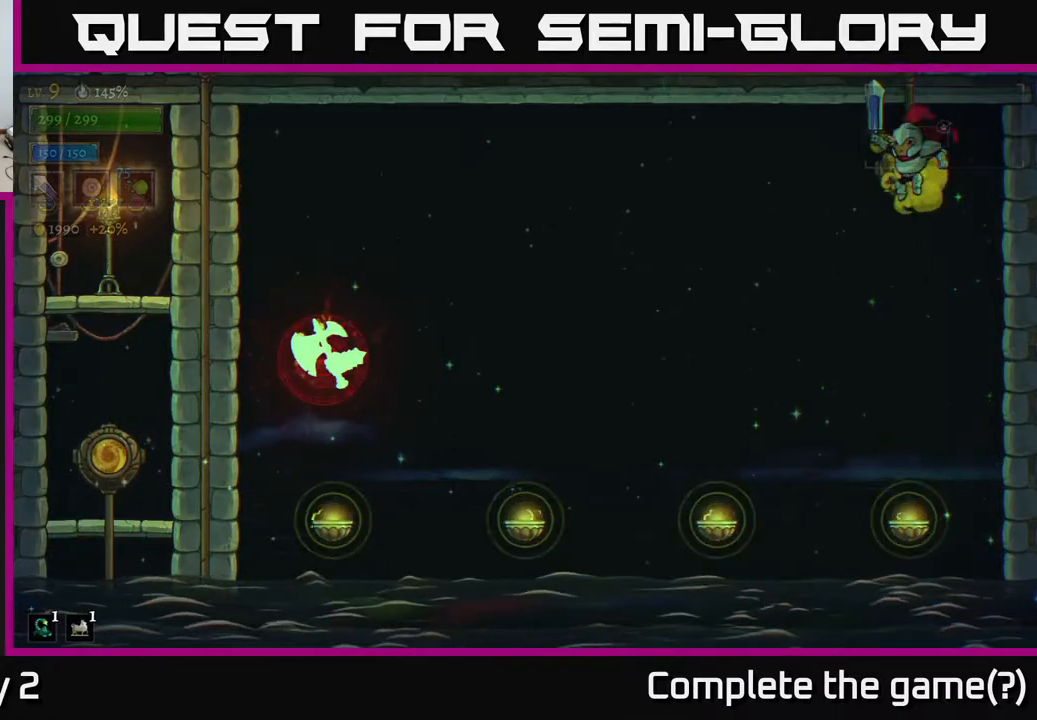
{"buttons": [], "left_stick": "center", "right_stick": "center", "events": []}
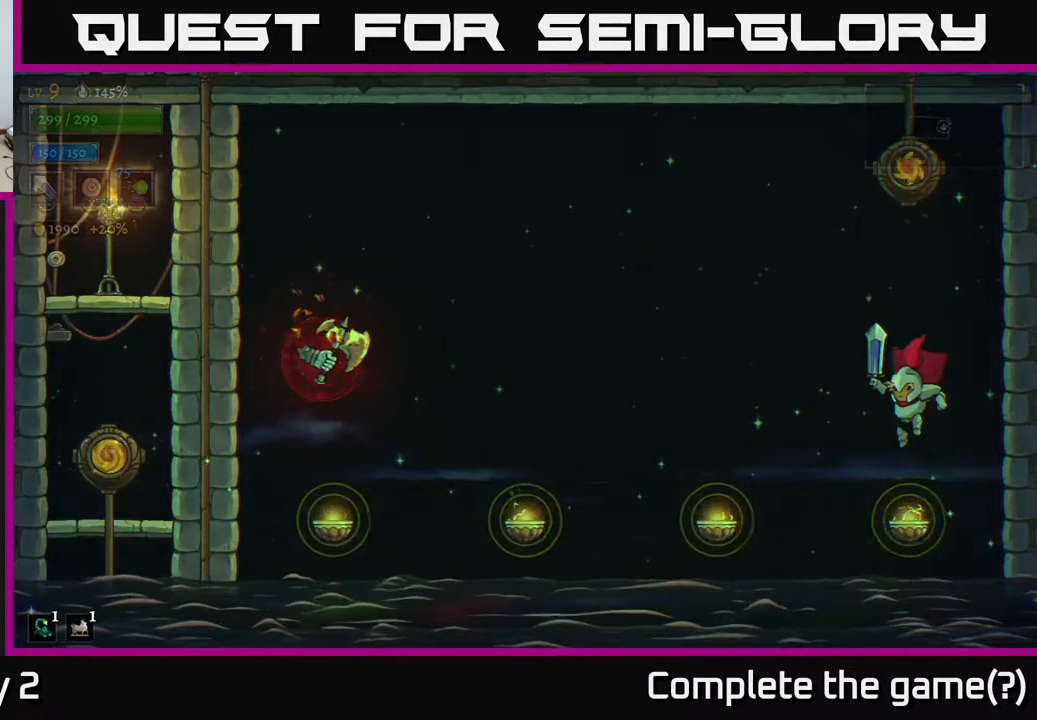
{"buttons": ["L1"], "left_stick": "left", "right_stick": "center", "events": [[50, "L1", "down"], [50, "left_stick", "left"]]}
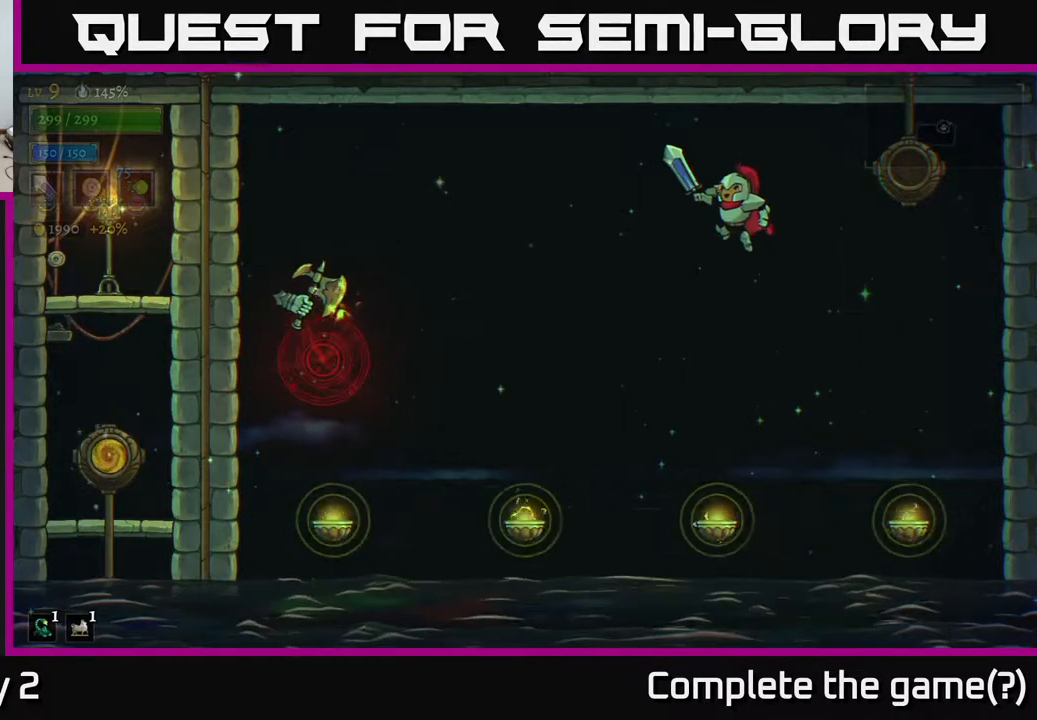
{"buttons": ["L2"], "left_stick": "left", "right_stick": "center", "events": [[83, "L1", "up"], [250, "L2", "down"]]}
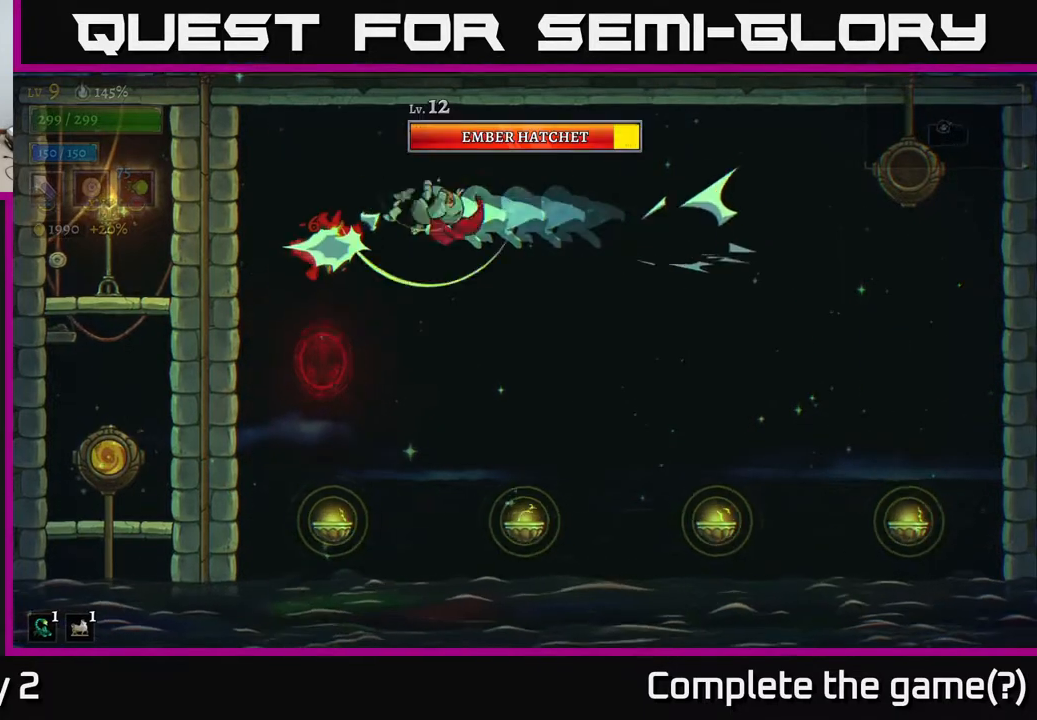
{"buttons": ["X"], "left_stick": "center", "right_stick": "center", "events": [[17, "L1", "down"], [17, "L2", "up"], [183, "L1", "up"], [183, "left_stick", "center"], [383, "X", "down"]]}
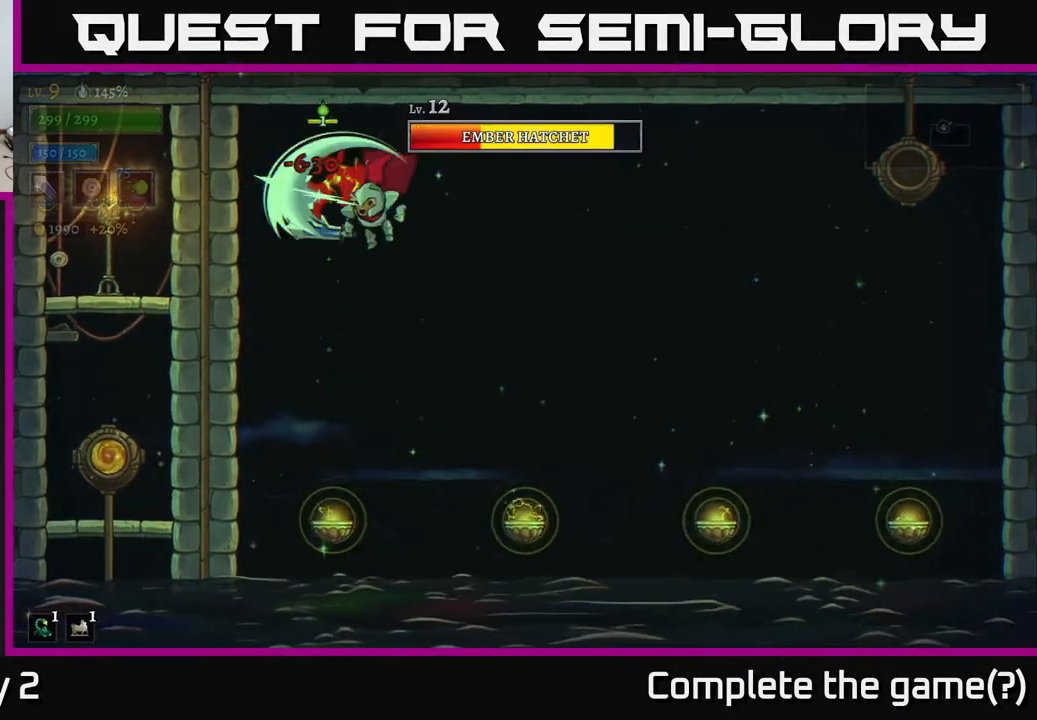
{"buttons": ["L1"], "left_stick": "right", "right_stick": "center", "events": [[50, "X", "up"], [133, "left_stick", "left"], [317, "left_stick", "center"], [333, "L1", "down"], [367, "left_stick", "right"]]}
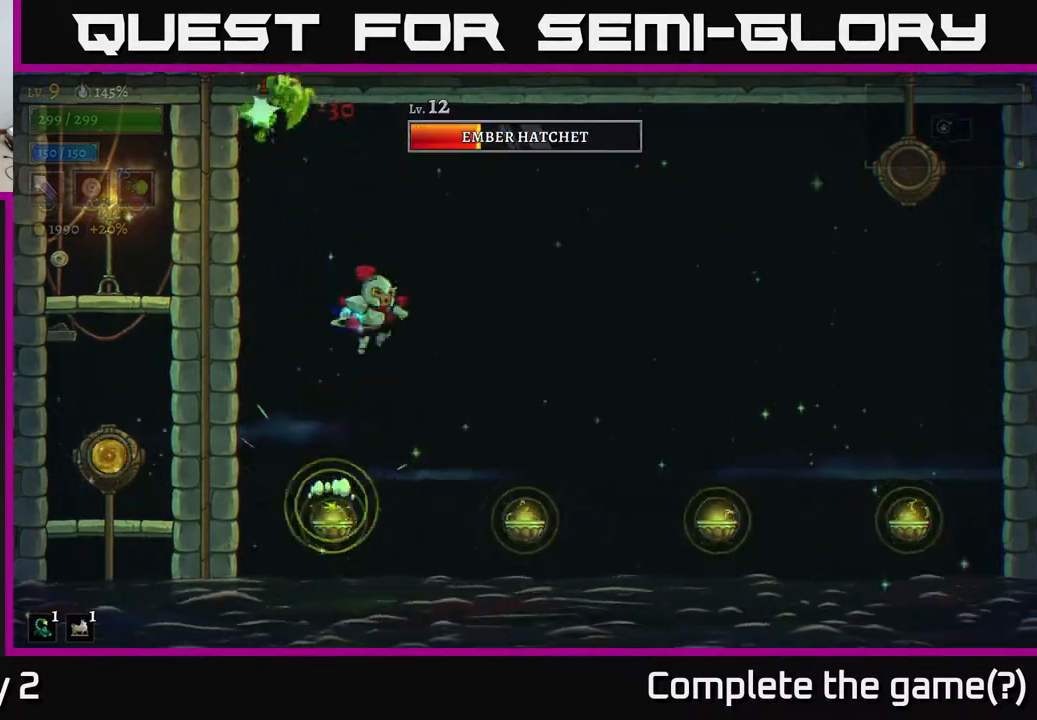
{"buttons": [], "left_stick": "center", "right_stick": "center", "events": [[400, "L1", "up"], [433, "left_stick", "center"]]}
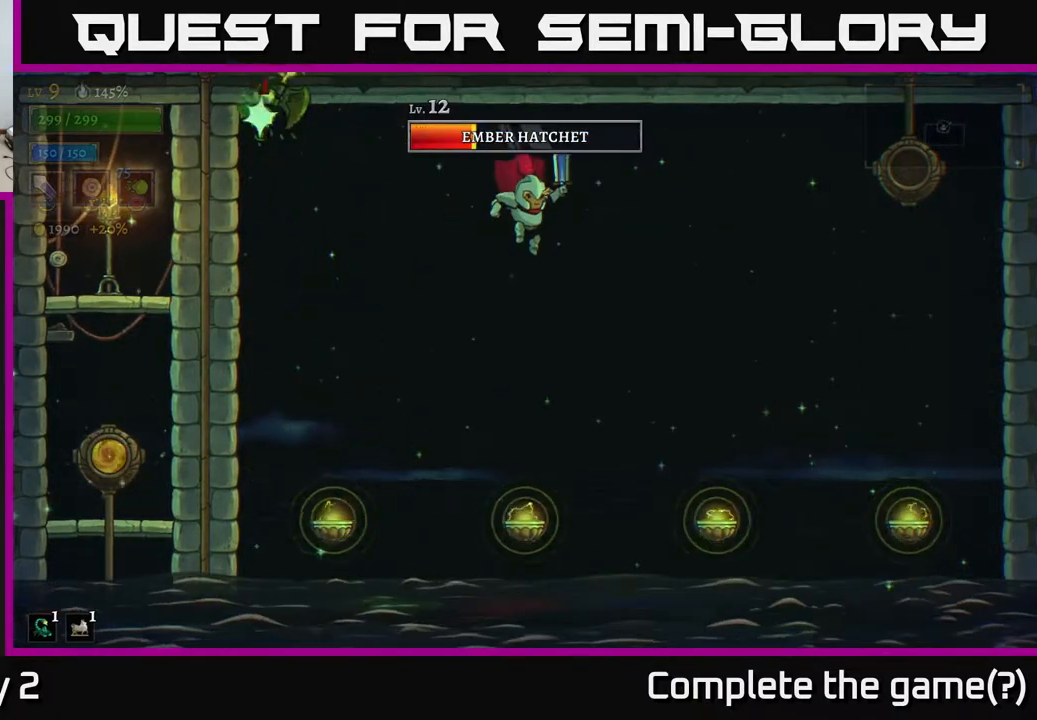
{"buttons": ["L1"], "left_stick": "center", "right_stick": "center", "events": [[383, "L1", "down"]]}
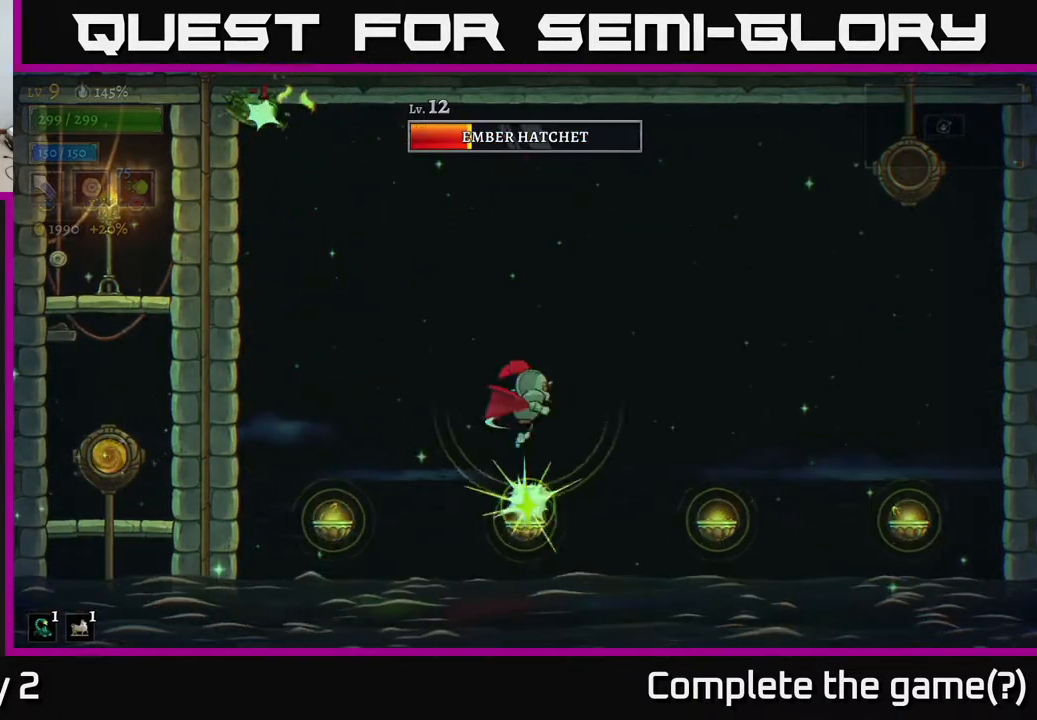
{"buttons": ["X", "L1"], "left_stick": "left", "right_stick": "center", "events": [[50, "left_stick", "left"], [417, "X", "down"]]}